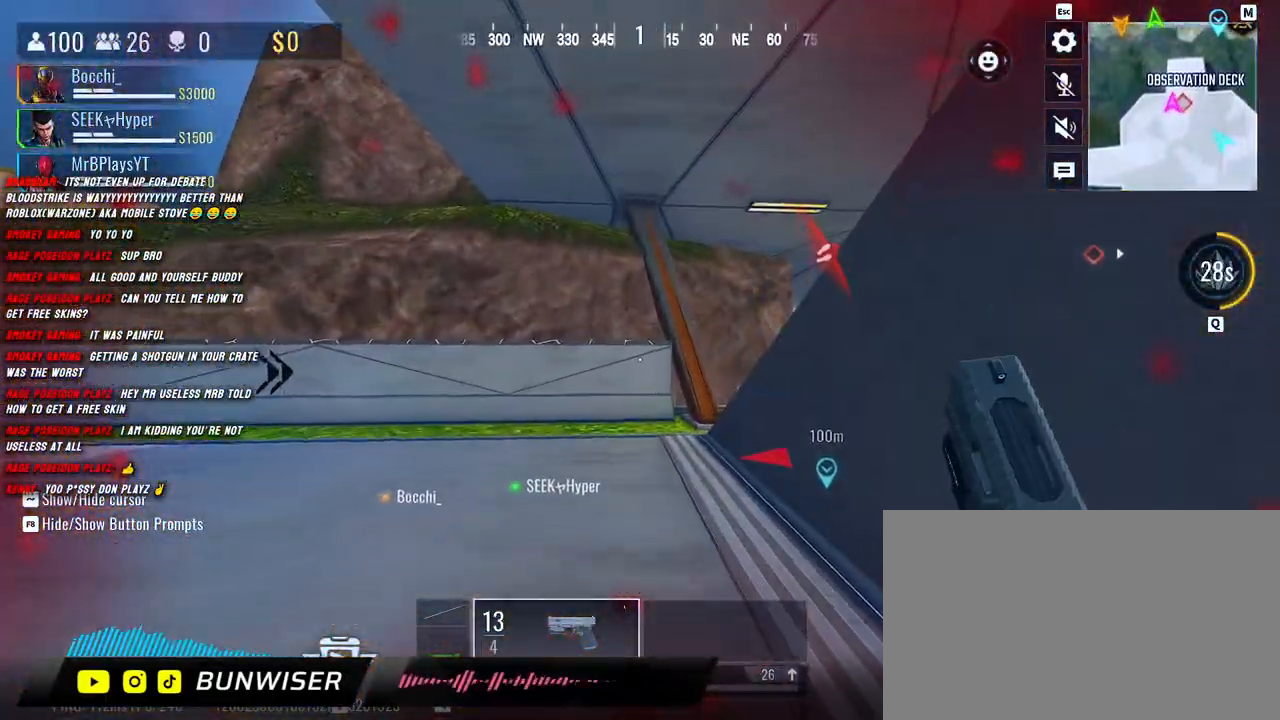
Gameplay with keyboard and mouse; each line is a JSON object with the keys and mouse buttons held at the frame after it. "events" lists presses ("down") and releases ("up") of "1", "2", "3", "4", "5", "a", "alt", "b", "c", "ctrl", "d", "e", "f", "g", "q", "r", "s", "shift", "space", "t", "tab", "v", "w", "x", "z", "mouse_left", "mouse_wheel", "mouse_right", "mouse_mb4" and "mouse_mb5" between this image and that frame as [ms after this image, input, new state], when the widget could be followed in between. "mouse_left", "mouse_wheel", "mouse_right", "mouse_mb4", "mouse_mb5" = the "left", "wheel", "right", "mb4", "mb5" buttons of the "mouse" list. No other keys are recorded. "wheel" means that the mouse wheel is clicked or scrolled. Mouse movement is not recorded.
{"keys": ["a", "shift", "w"], "mouse": [], "events": [[100, "shift", "up"], [250, "shift", "down"], [333, "a", "down"]]}
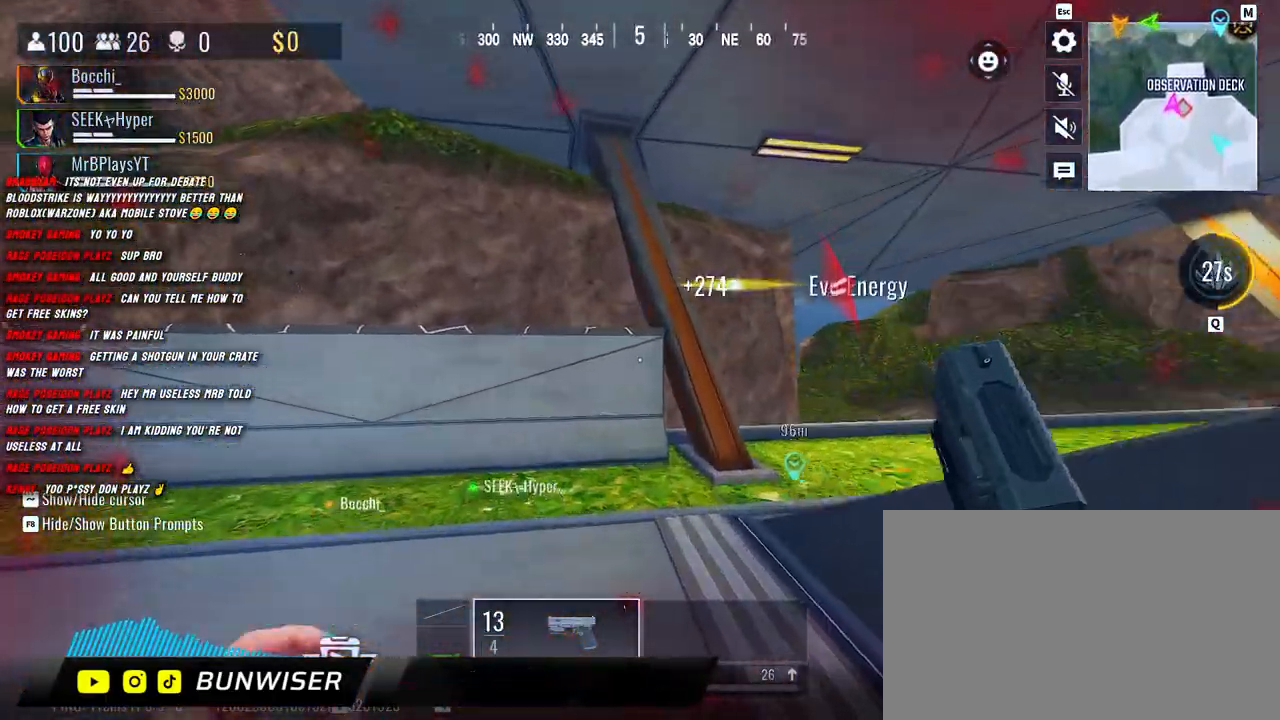
{"keys": ["a", "shift", "w"], "mouse": [], "events": [[67, "space", "down"], [167, "space", "up"]]}
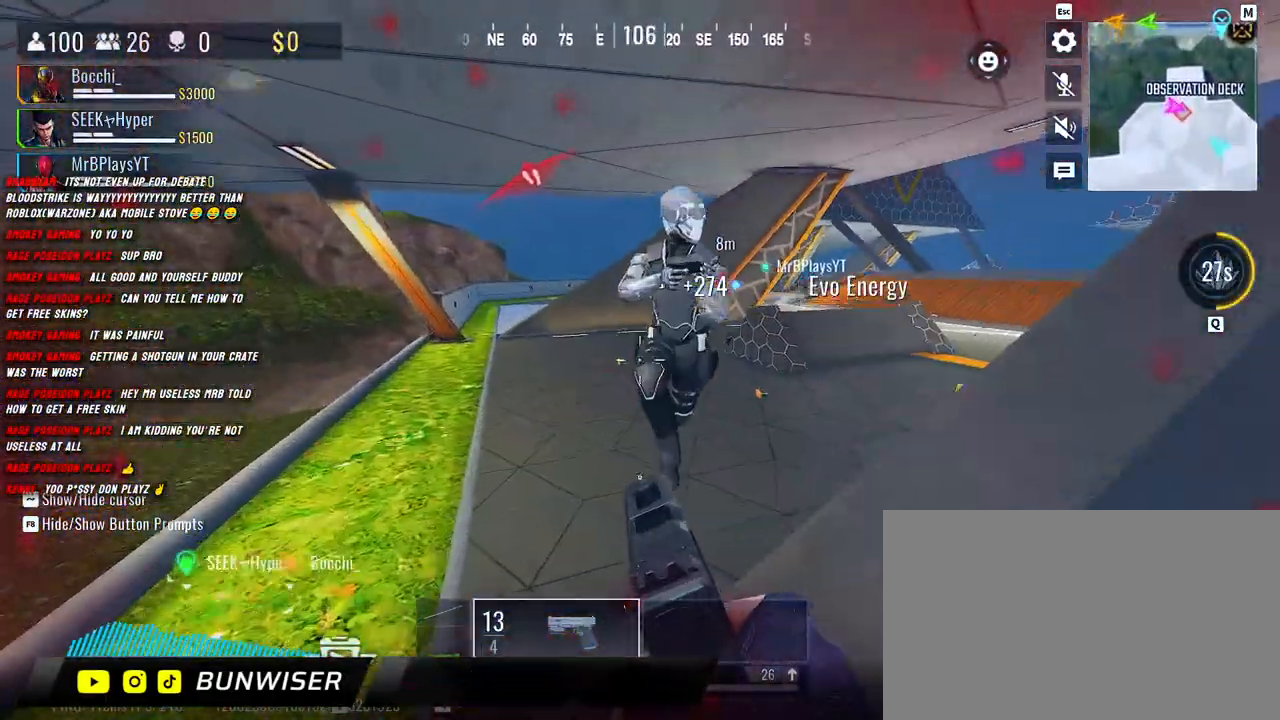
{"keys": ["d"], "mouse": ["left"], "events": [[67, "mouse_left", "down"], [117, "d", "down"], [133, "a", "up"], [150, "w", "up"], [183, "shift", "up"]]}
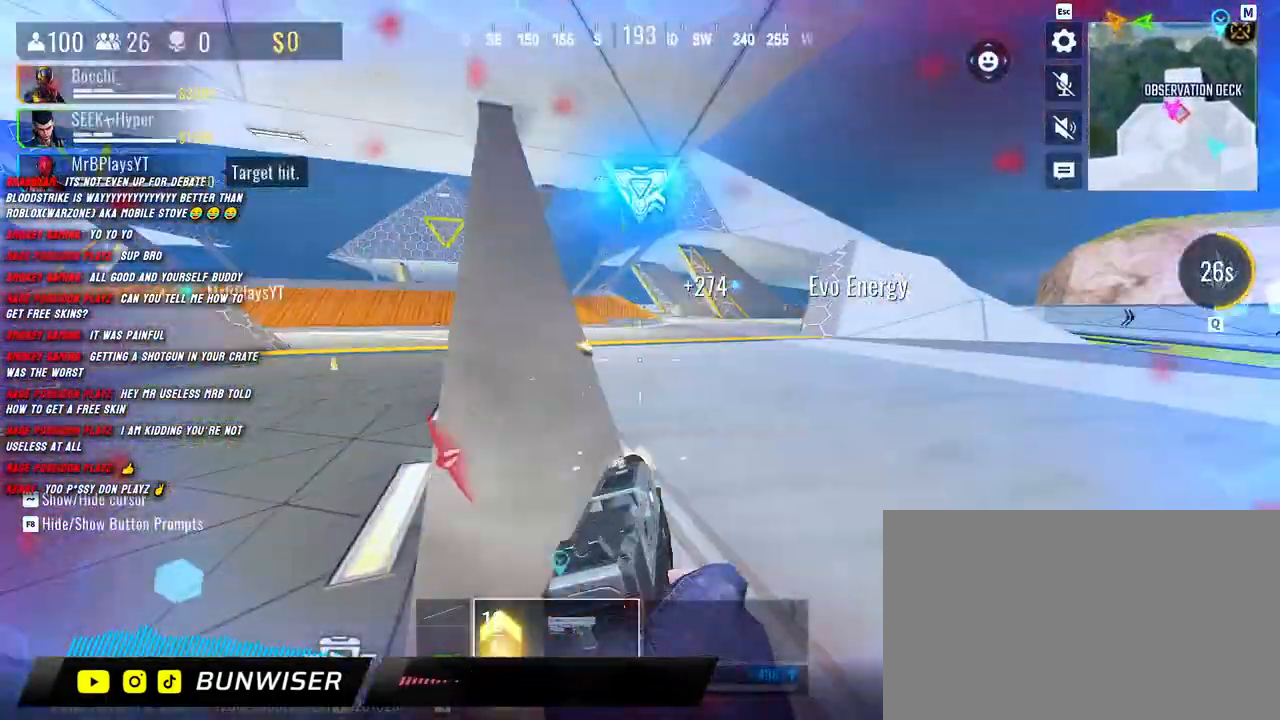
{"keys": ["shift", "w"], "mouse": [], "events": [[50, "mouse_left", "up"], [67, "shift", "down"], [67, "w", "down"], [183, "space", "down"], [283, "space", "up"], [317, "d", "up"]]}
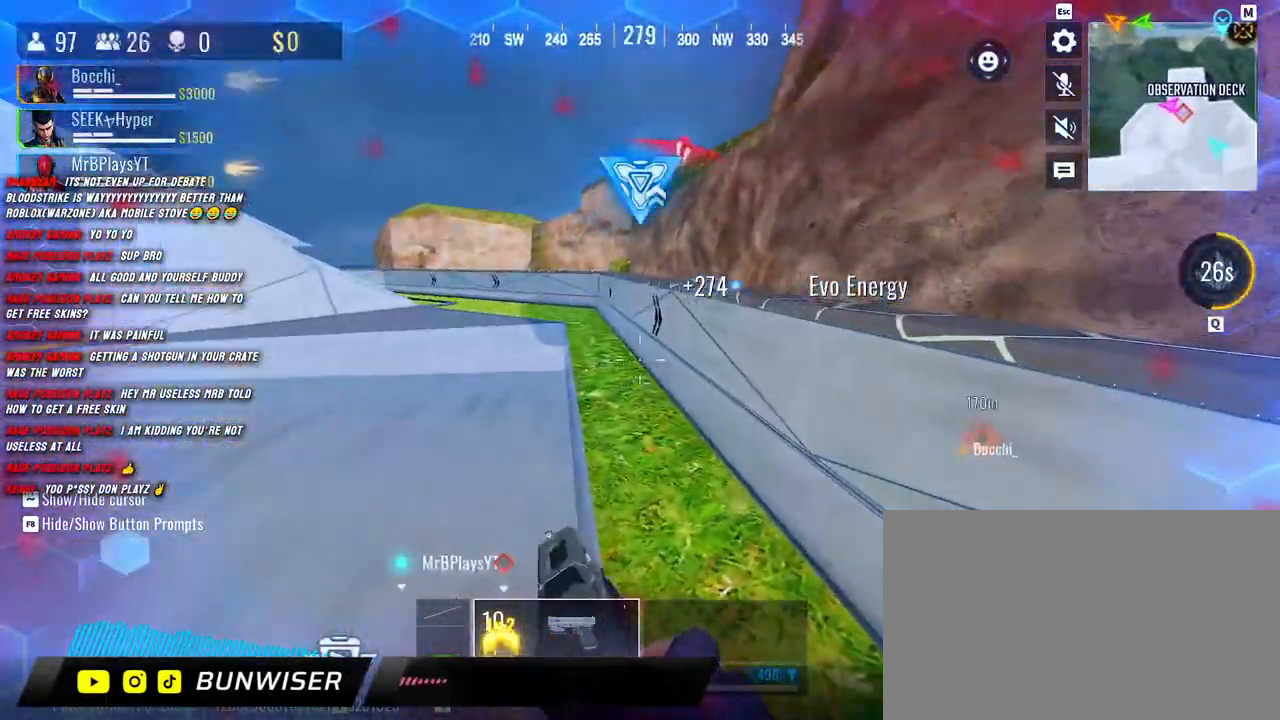
{"keys": ["d"], "mouse": [], "events": [[333, "d", "down"], [467, "shift", "up"], [467, "w", "up"]]}
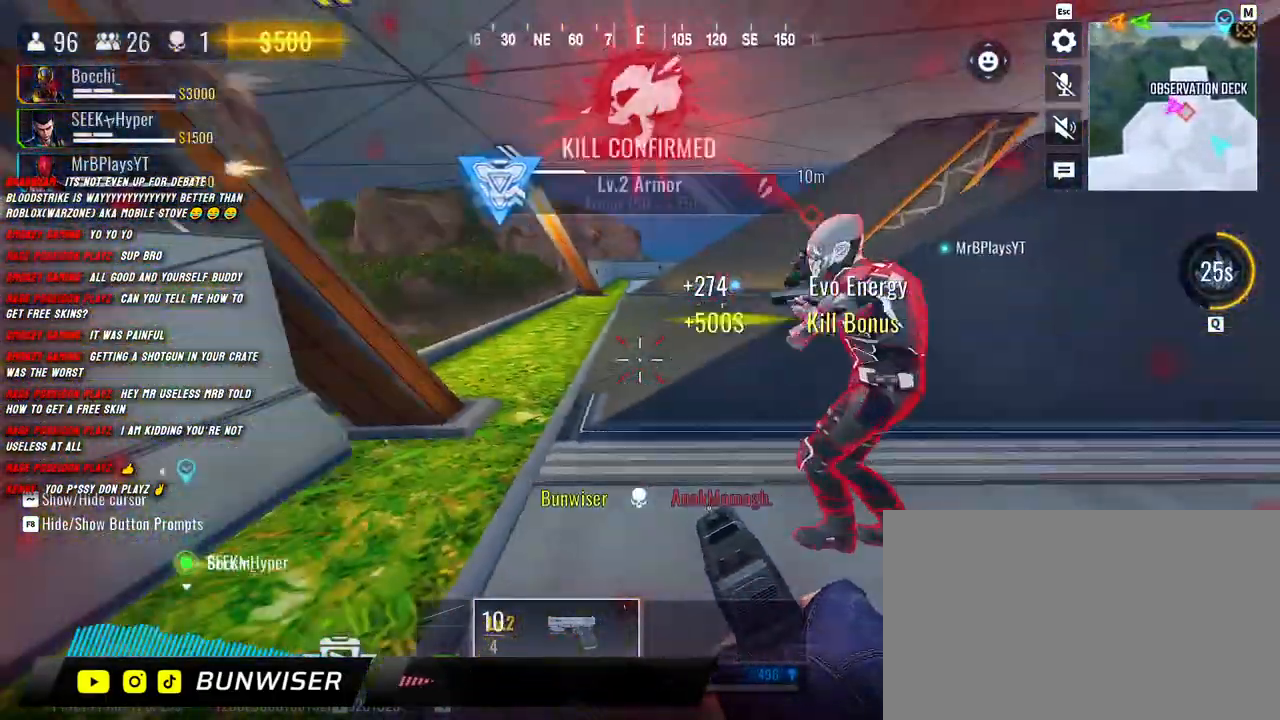
{"keys": ["d", "s"], "mouse": ["left"], "events": [[83, "s", "down"], [167, "a", "down"], [183, "d", "up"], [217, "d", "down"], [233, "mouse_left", "down"], [283, "a", "up"]]}
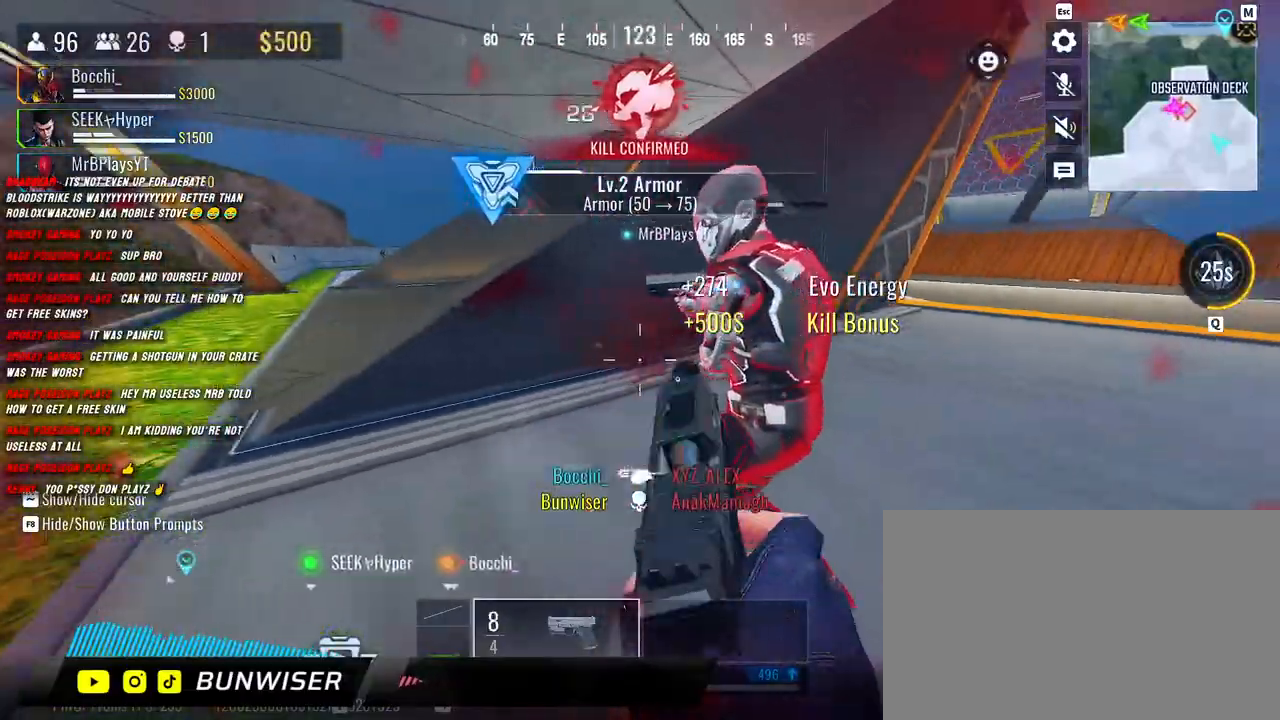
{"keys": ["d", "s"], "mouse": ["left"], "events": []}
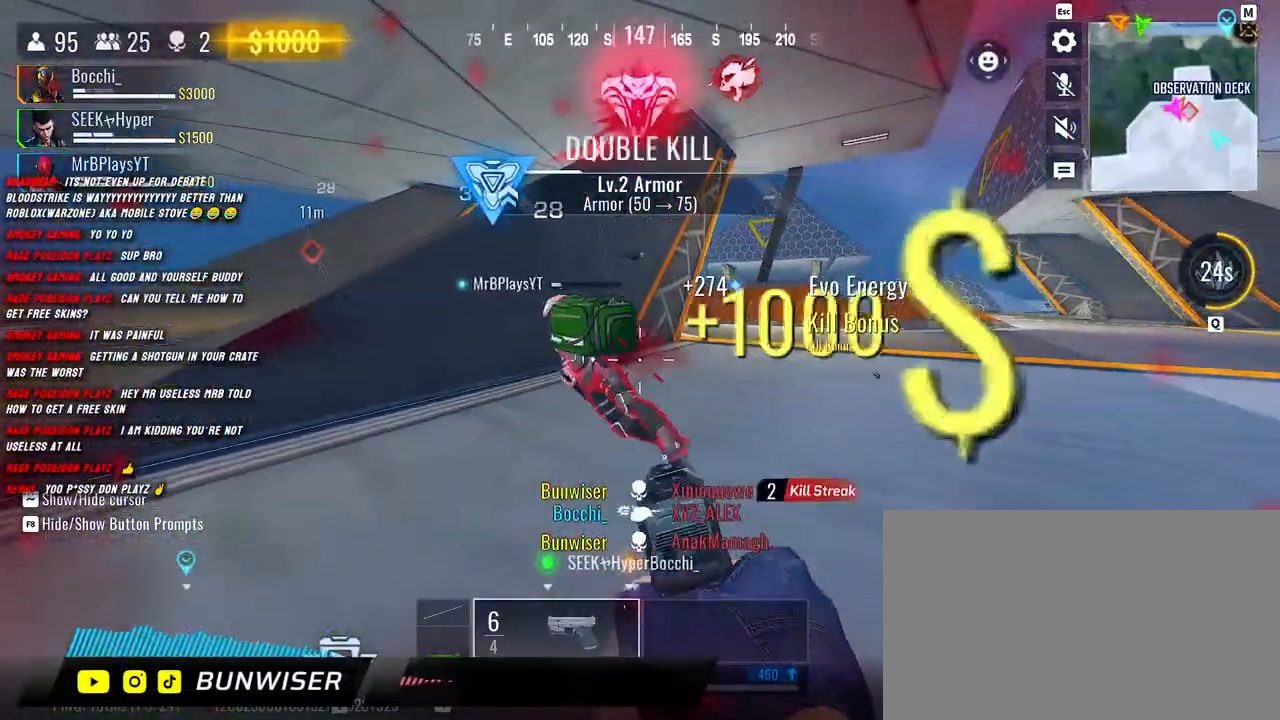
{"keys": ["w"], "mouse": [], "events": [[133, "s", "up"], [250, "mouse_left", "up"], [267, "w", "down"], [317, "shift", "down"], [367, "d", "up"], [400, "shift", "up"]]}
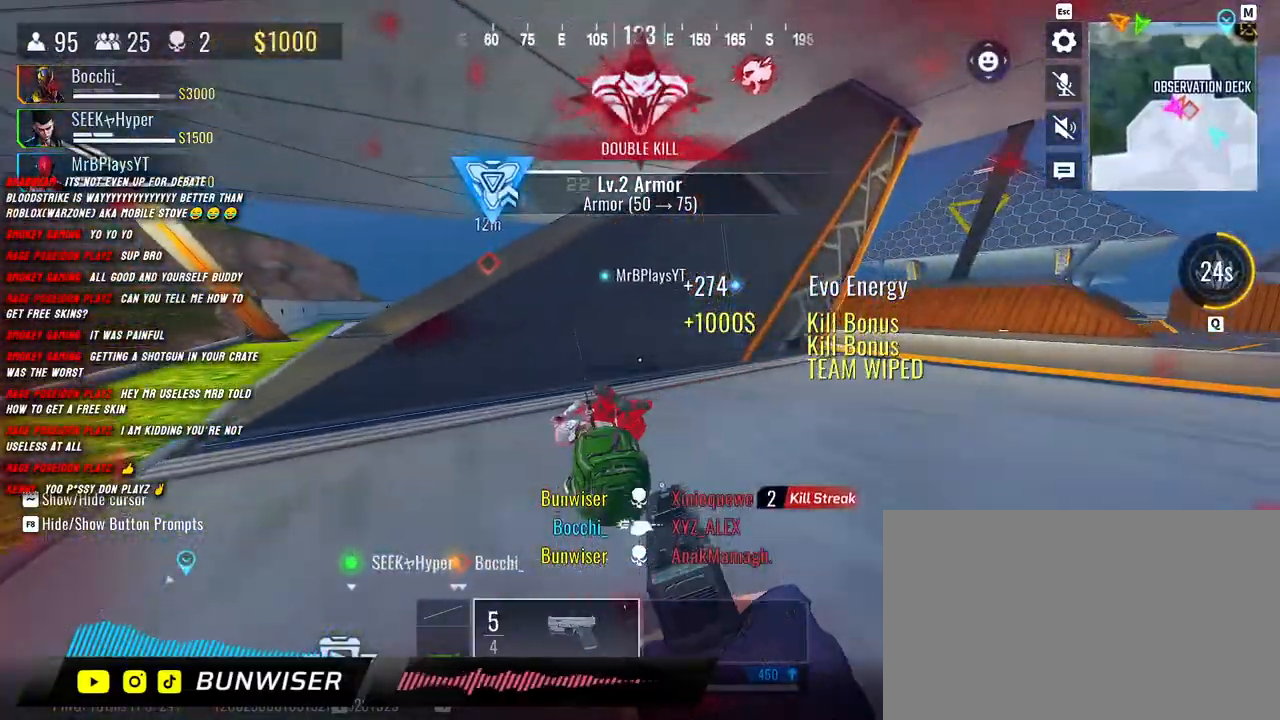
{"keys": ["f"], "mouse": [], "events": [[17, "shift", "down"], [183, "a", "down"], [333, "w", "up"], [400, "a", "up"], [417, "f", "down"], [417, "shift", "up"]]}
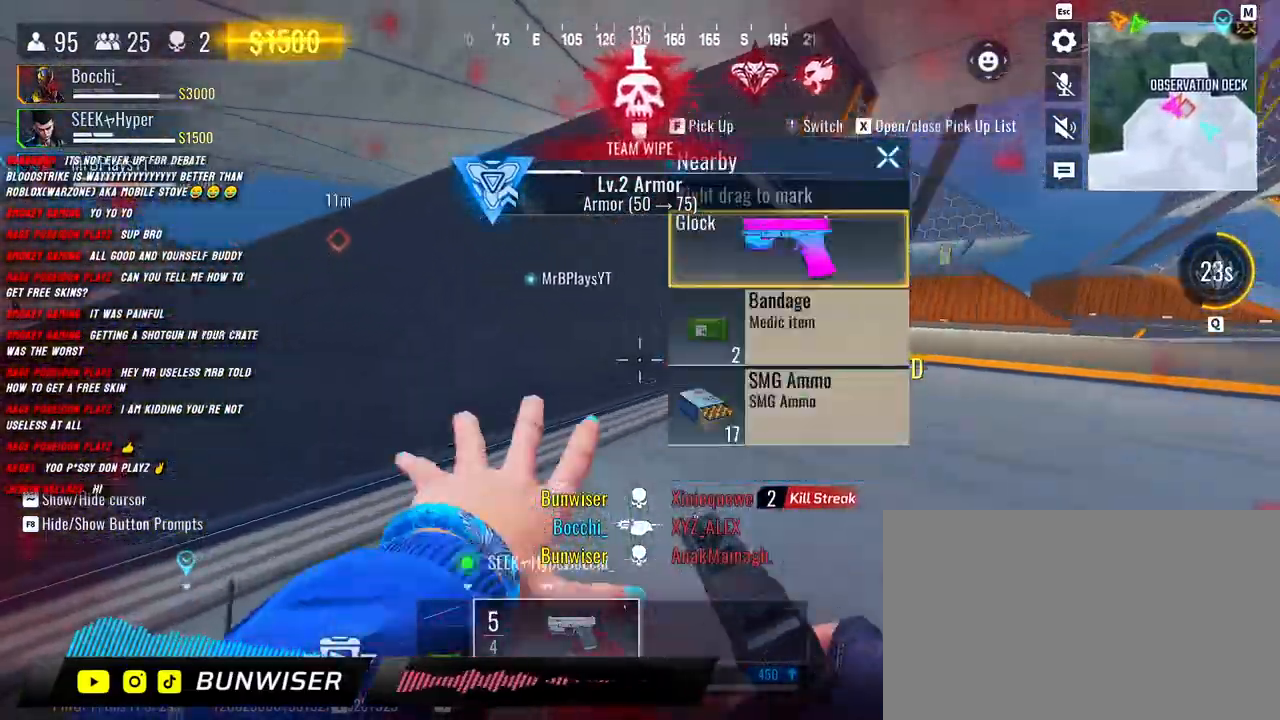
{"keys": ["shift", "w"], "mouse": [], "events": [[17, "a", "down"], [33, "f", "up"], [117, "shift", "down"], [150, "w", "down"], [233, "a", "up"], [233, "shift", "up"], [350, "shift", "down"], [467, "shift", "up"], [500, "shift", "down"]]}
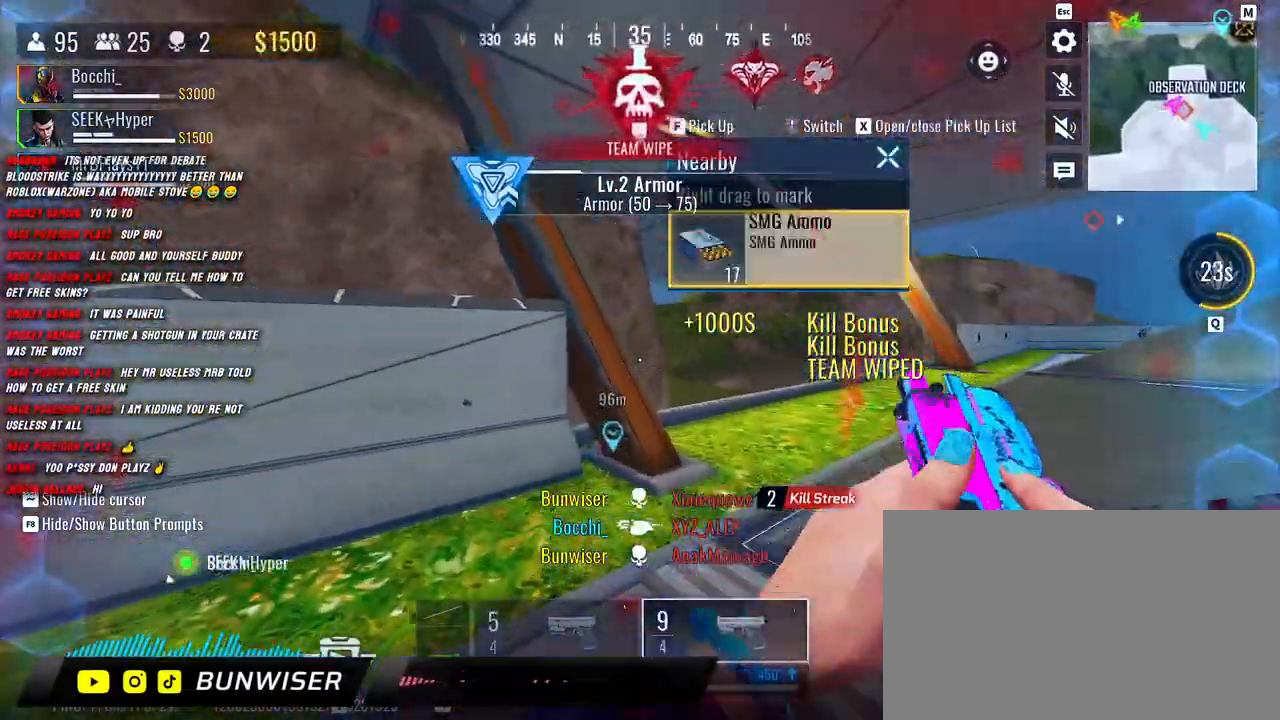
{"keys": ["shift", "w"], "mouse": [], "events": [[67, "a", "down"], [183, "space", "down"], [283, "space", "up"], [383, "a", "up"]]}
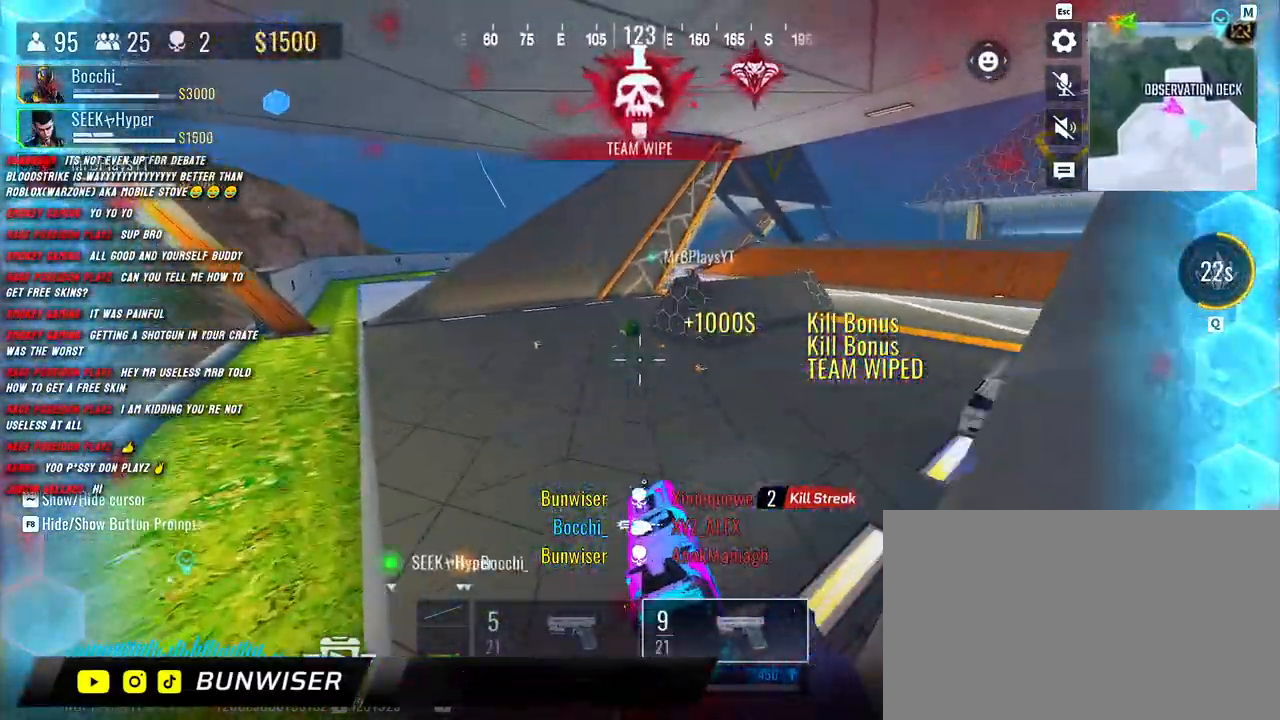
{"keys": ["shift", "w"], "mouse": [], "events": [[183, "shift", "up"], [300, "shift", "down"], [350, "shift", "up"], [450, "shift", "down"]]}
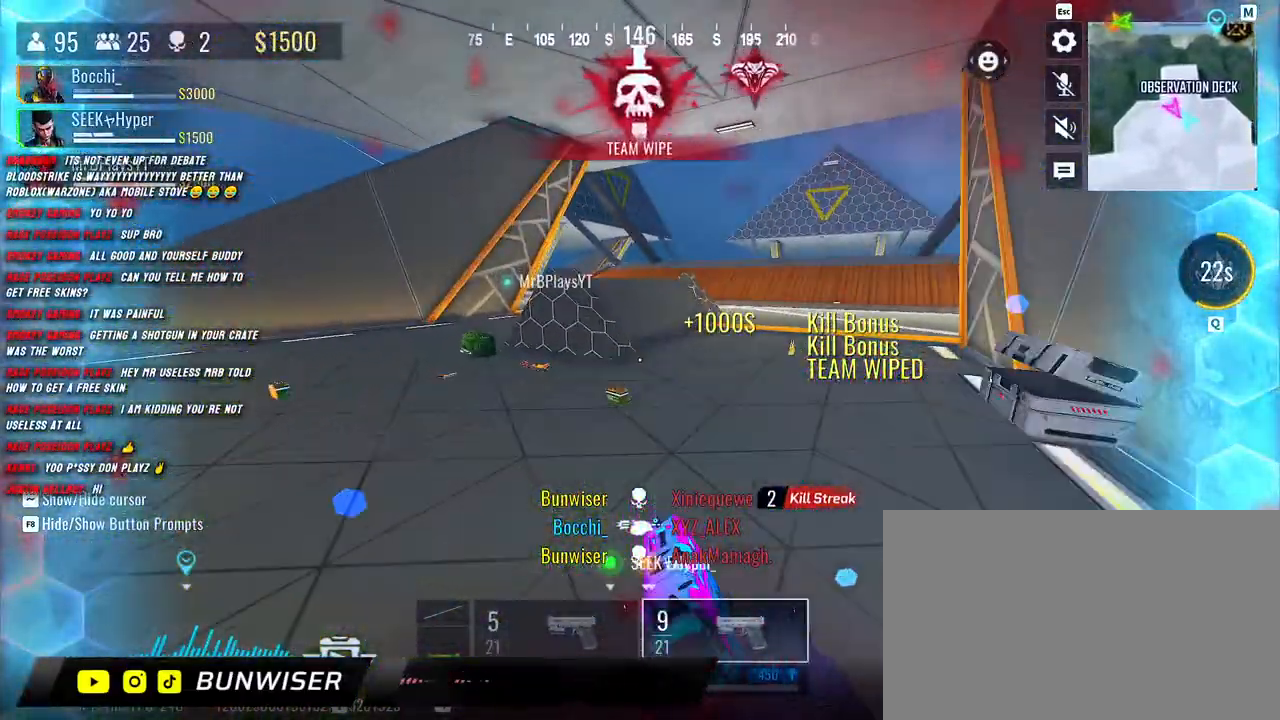
{"keys": ["shift", "w"], "mouse": [], "events": [[50, "shift", "up"], [100, "shift", "down"], [217, "shift", "up"], [300, "shift", "down"]]}
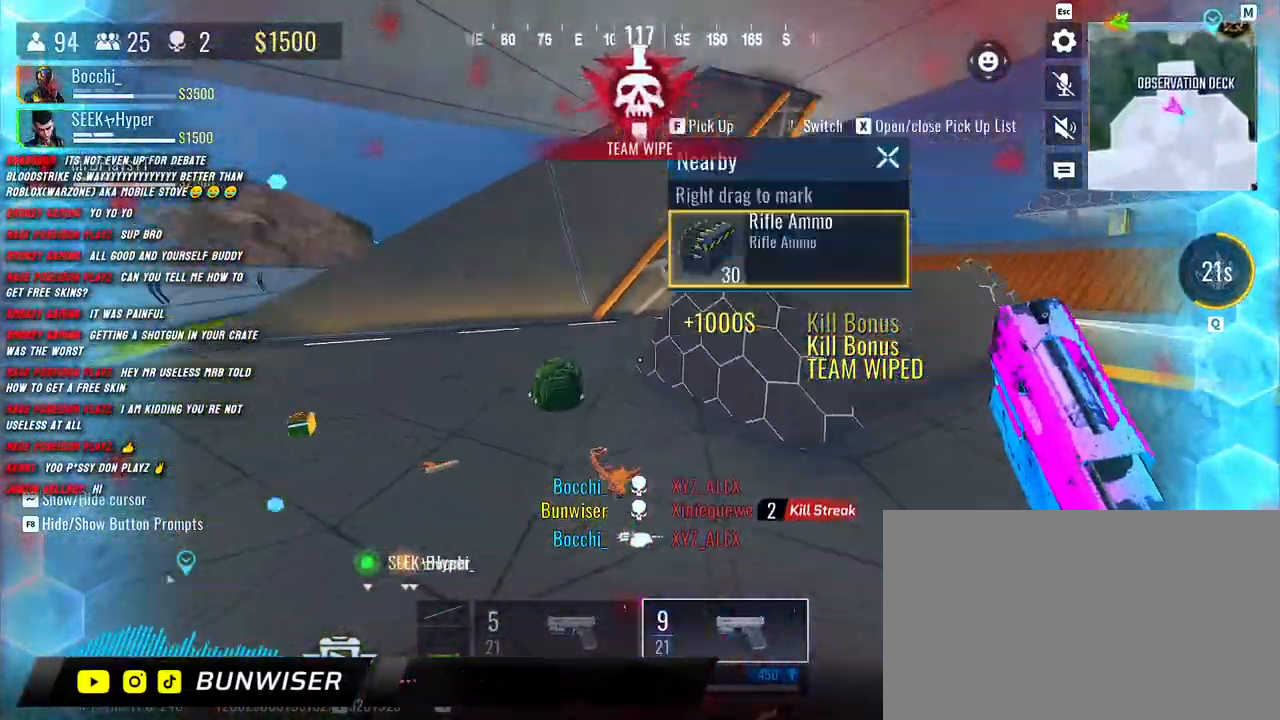
{"keys": ["f", "shift", "w"], "mouse": [], "events": [[50, "a", "down"], [467, "a", "up"], [467, "f", "down"]]}
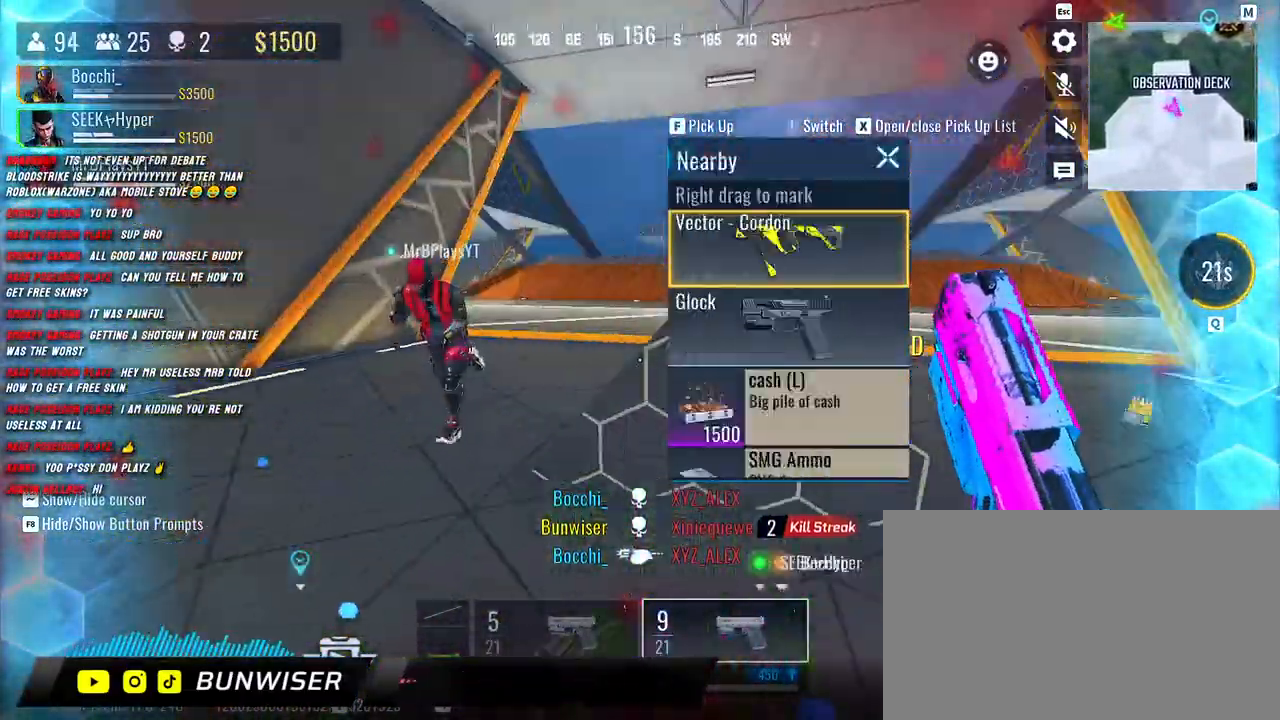
{"keys": ["shift", "w"], "mouse": [], "events": [[100, "f", "up"], [117, "a", "down"], [267, "a", "up"], [267, "shift", "up"], [283, "d", "down"], [417, "d", "up"], [450, "shift", "down"]]}
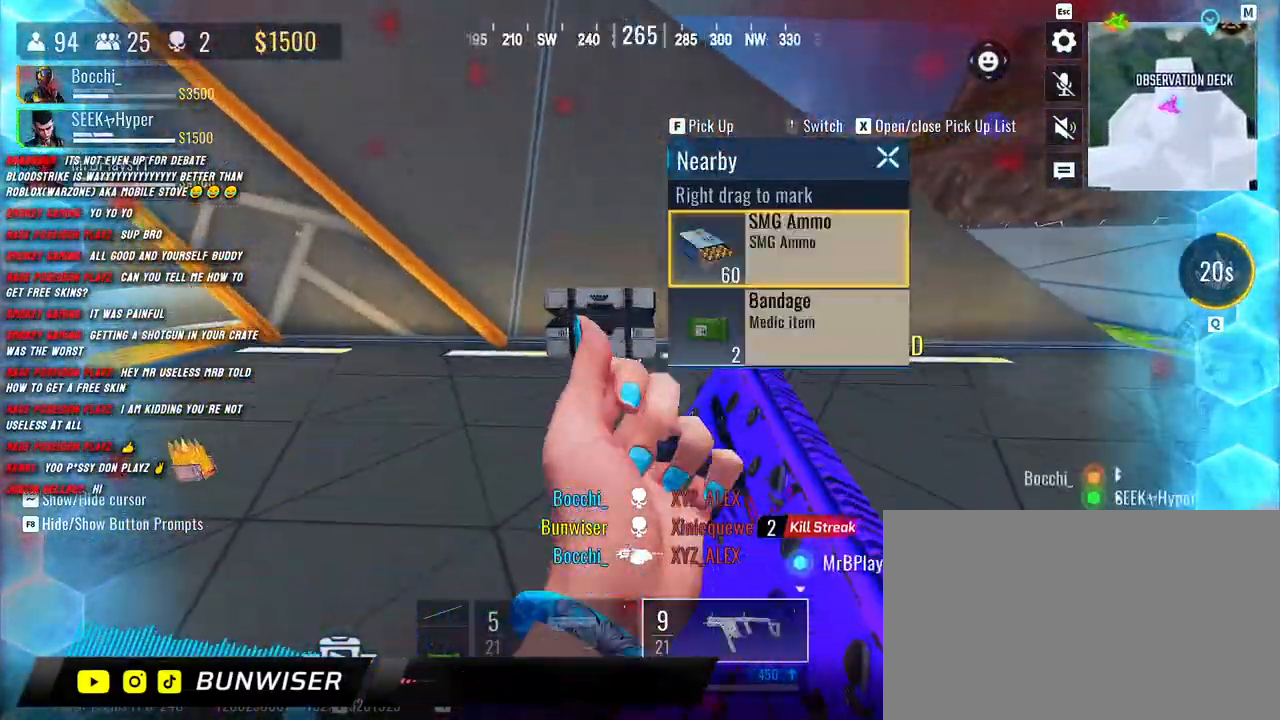
{"keys": ["d", "shift", "w"], "mouse": [], "events": [[83, "shift", "up"], [183, "shift", "down"], [400, "d", "down"]]}
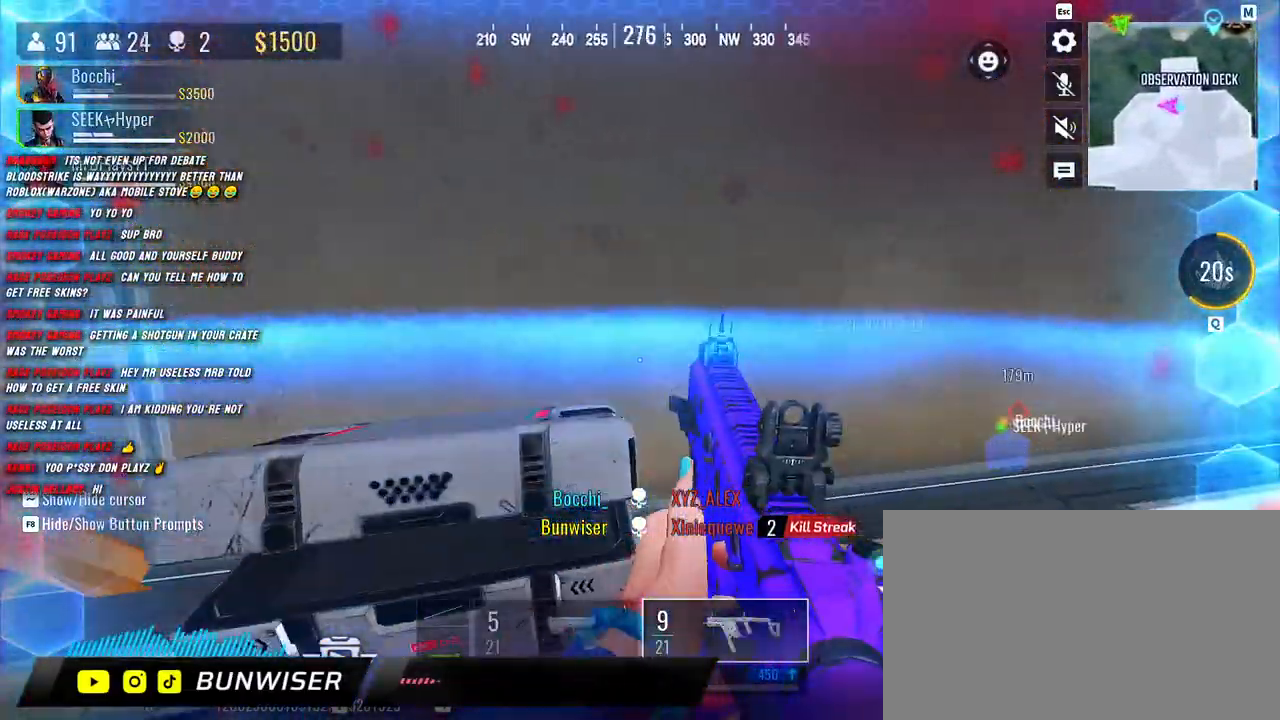
{"keys": ["a", "shift", "w"], "mouse": [], "events": [[83, "shift", "up"], [117, "w", "up"], [267, "a", "down"], [300, "d", "up"], [400, "shift", "down"], [450, "w", "down"]]}
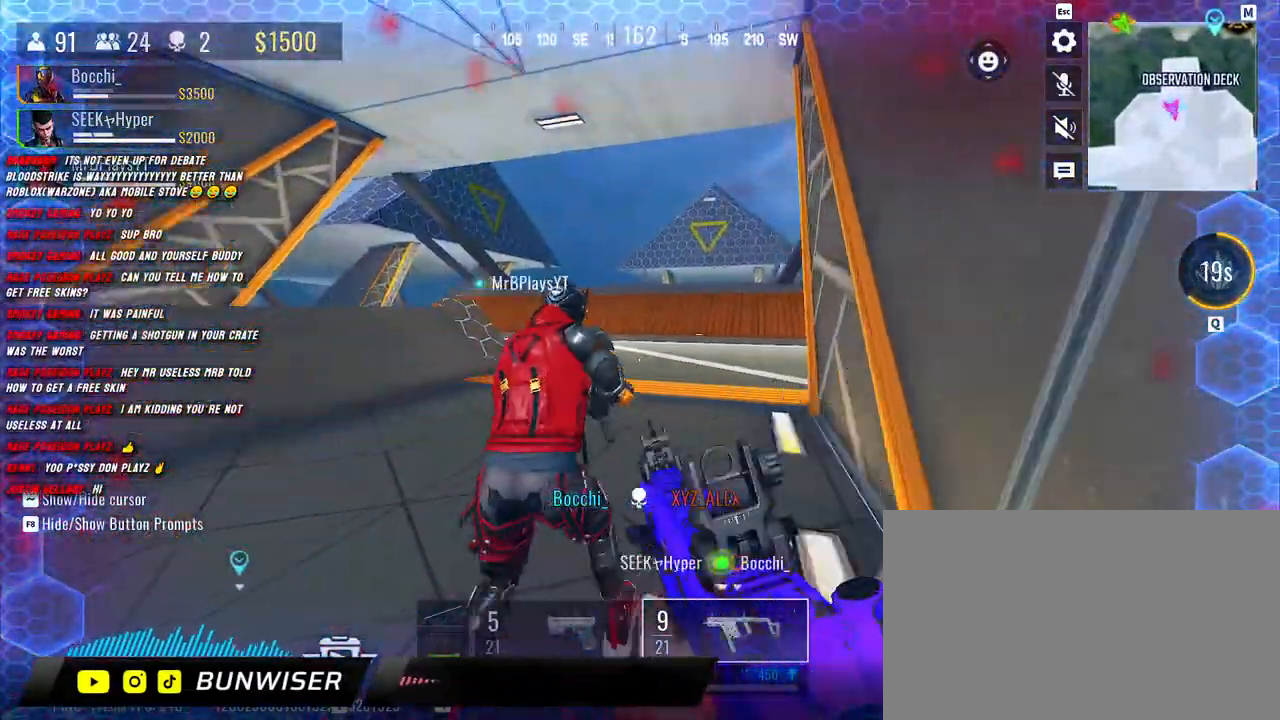
{"keys": ["a", "shift", "w"], "mouse": [], "events": [[17, "a", "up"], [17, "shift", "up"], [150, "shift", "down"], [233, "shift", "up"], [333, "shift", "down"], [383, "a", "down"]]}
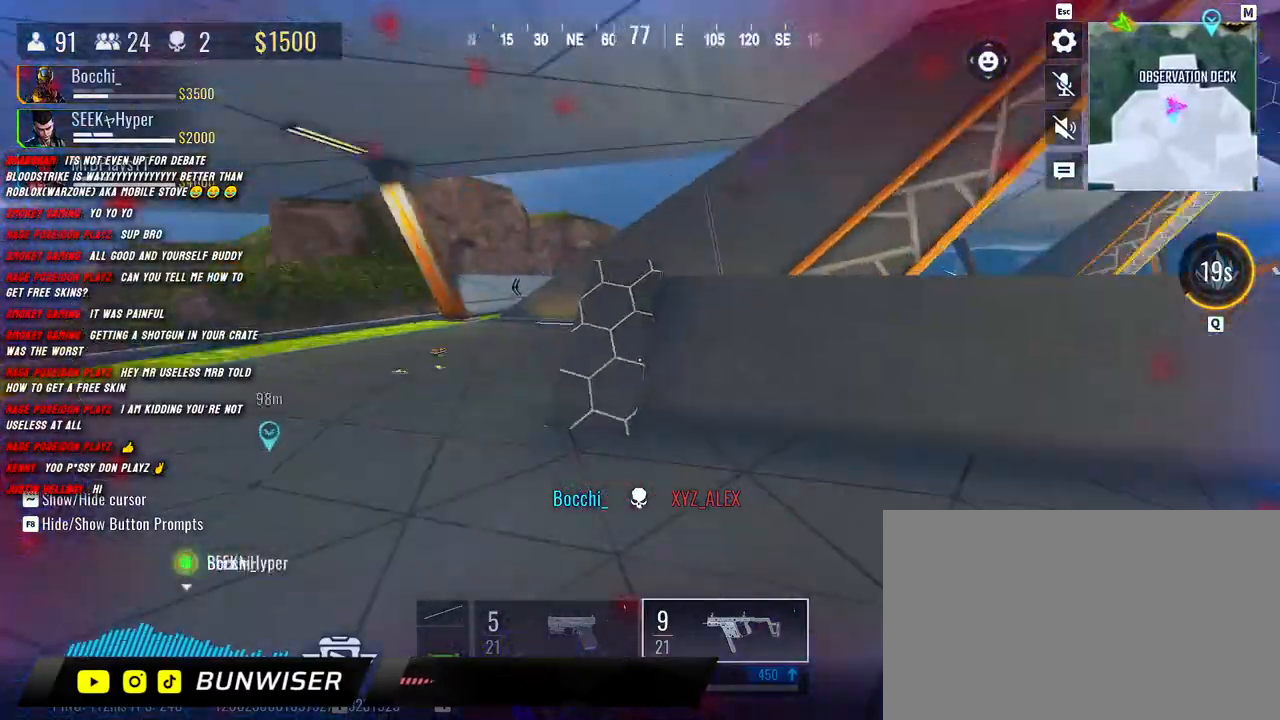
{"keys": ["shift", "w"], "mouse": [], "events": [[450, "a", "up"]]}
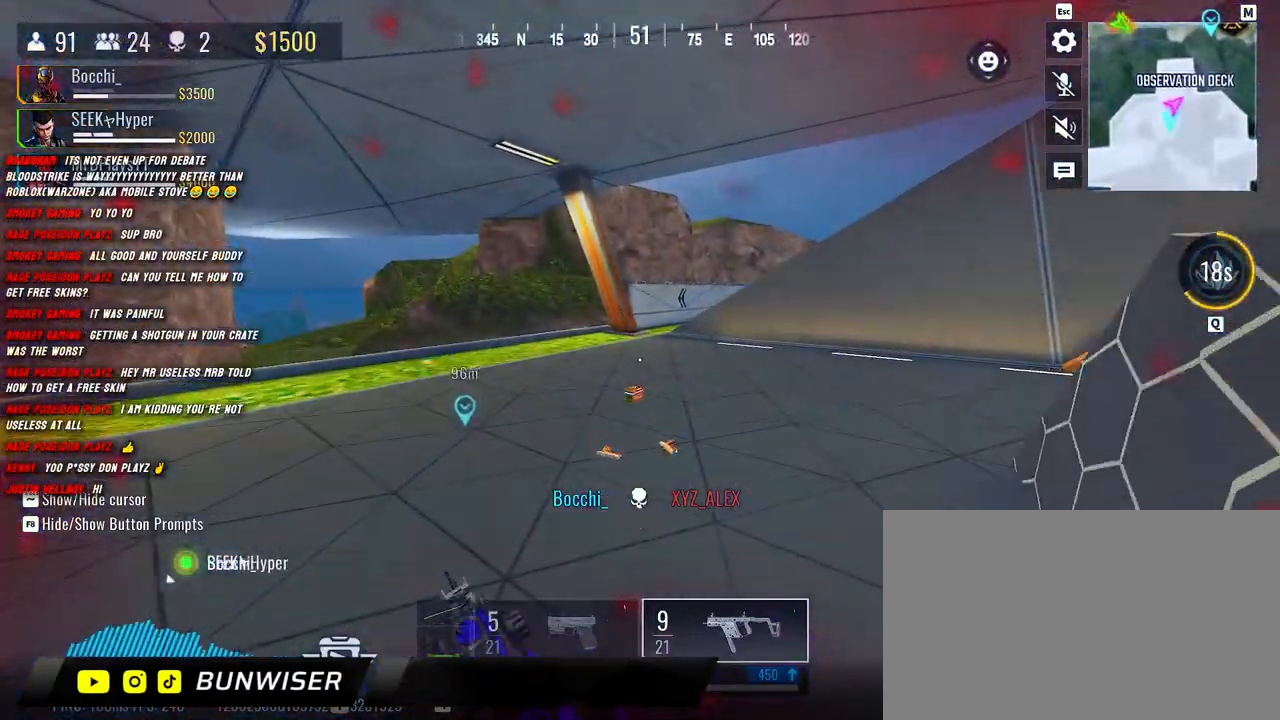
{"keys": ["a", "shift", "w"], "mouse": [], "events": [[367, "a", "down"]]}
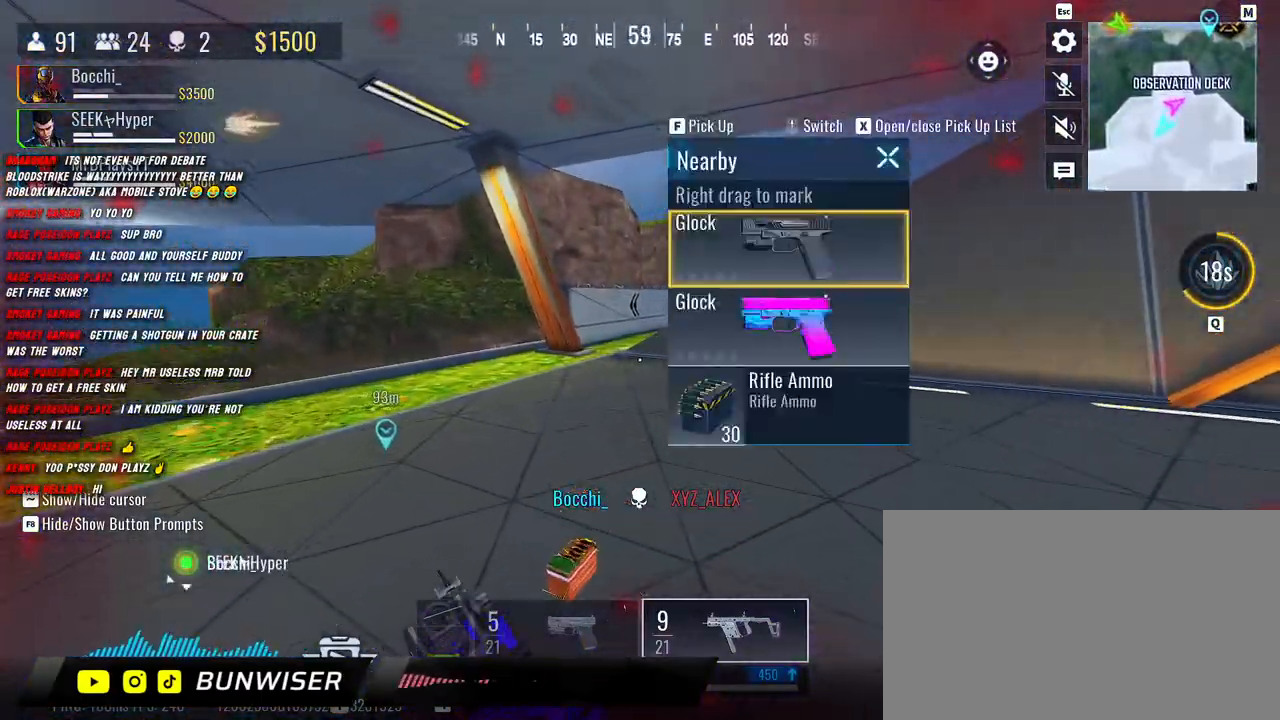
{"keys": ["a", "d"], "mouse": [], "events": [[167, "w", "up"], [183, "d", "down"], [200, "shift", "up"], [217, "a", "up"], [367, "d", "up"], [383, "a", "down"], [500, "d", "down"]]}
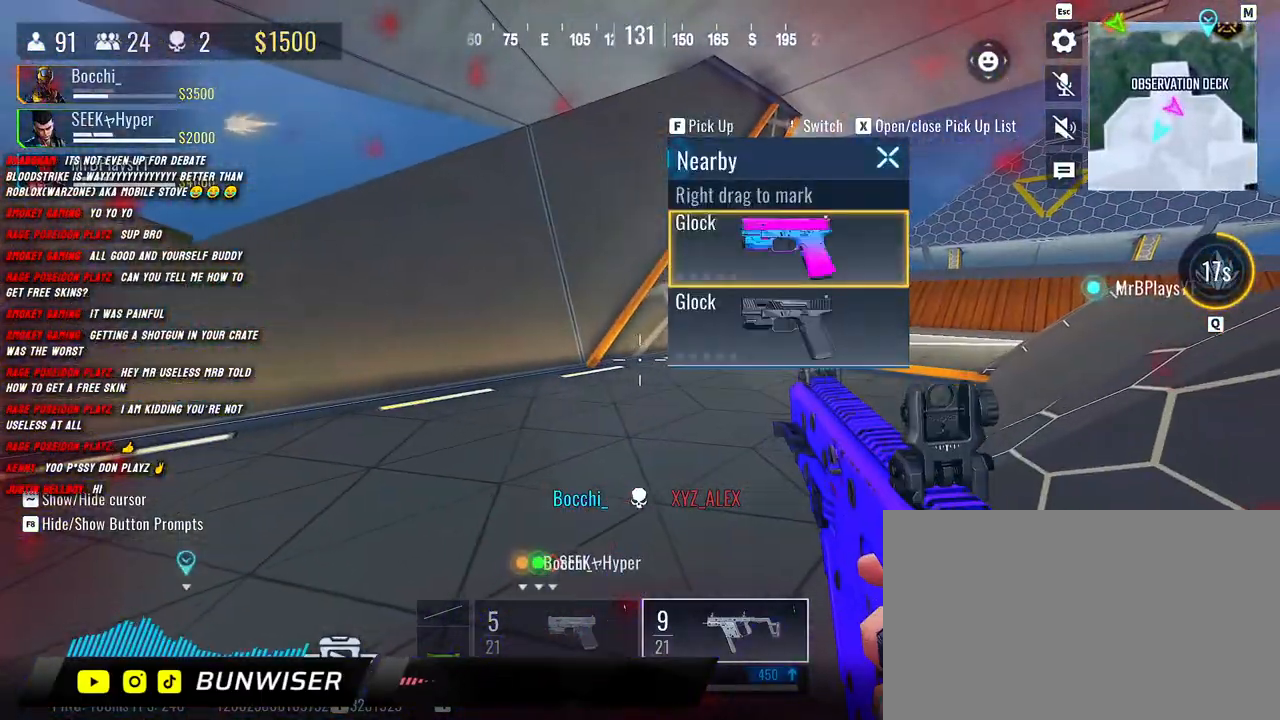
{"keys": ["d", "w"], "mouse": [], "events": [[50, "a", "up"], [183, "a", "down"], [183, "d", "up"], [283, "d", "down"], [383, "a", "up"], [433, "w", "down"]]}
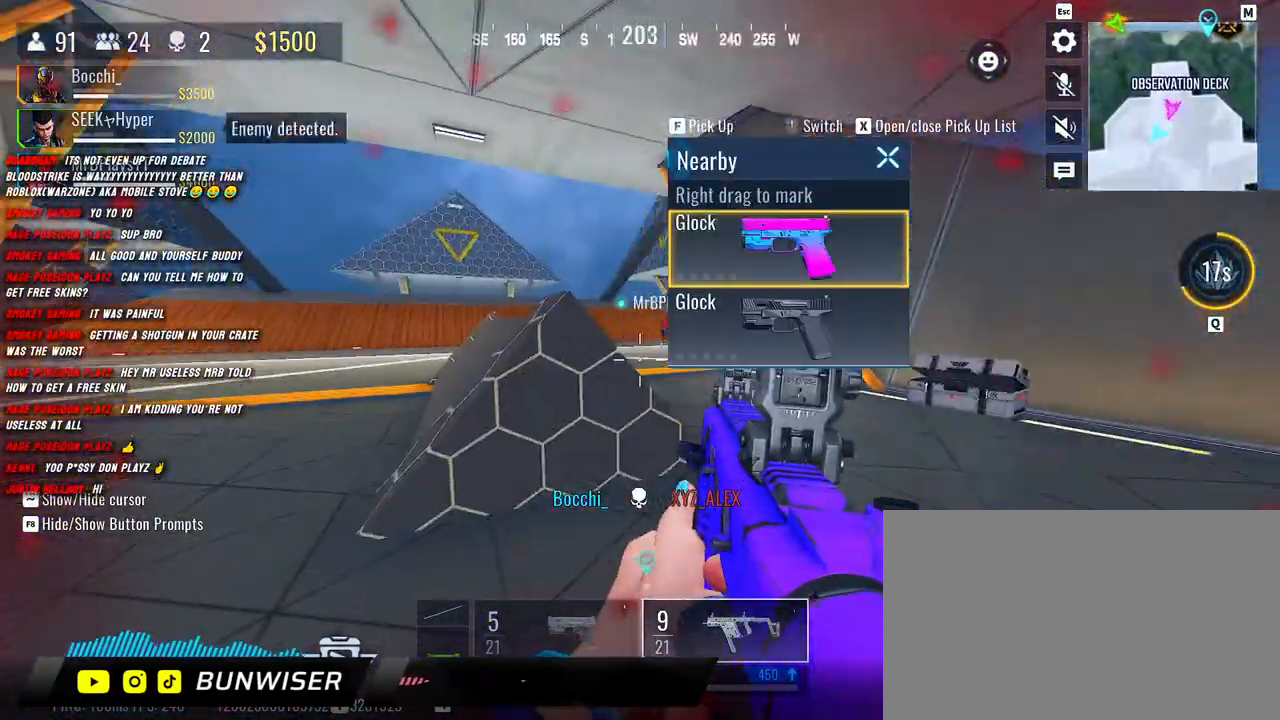
{"keys": ["shift", "w"], "mouse": [], "events": [[17, "shift", "down"], [33, "d", "up"], [67, "shift", "up"], [183, "shift", "down"]]}
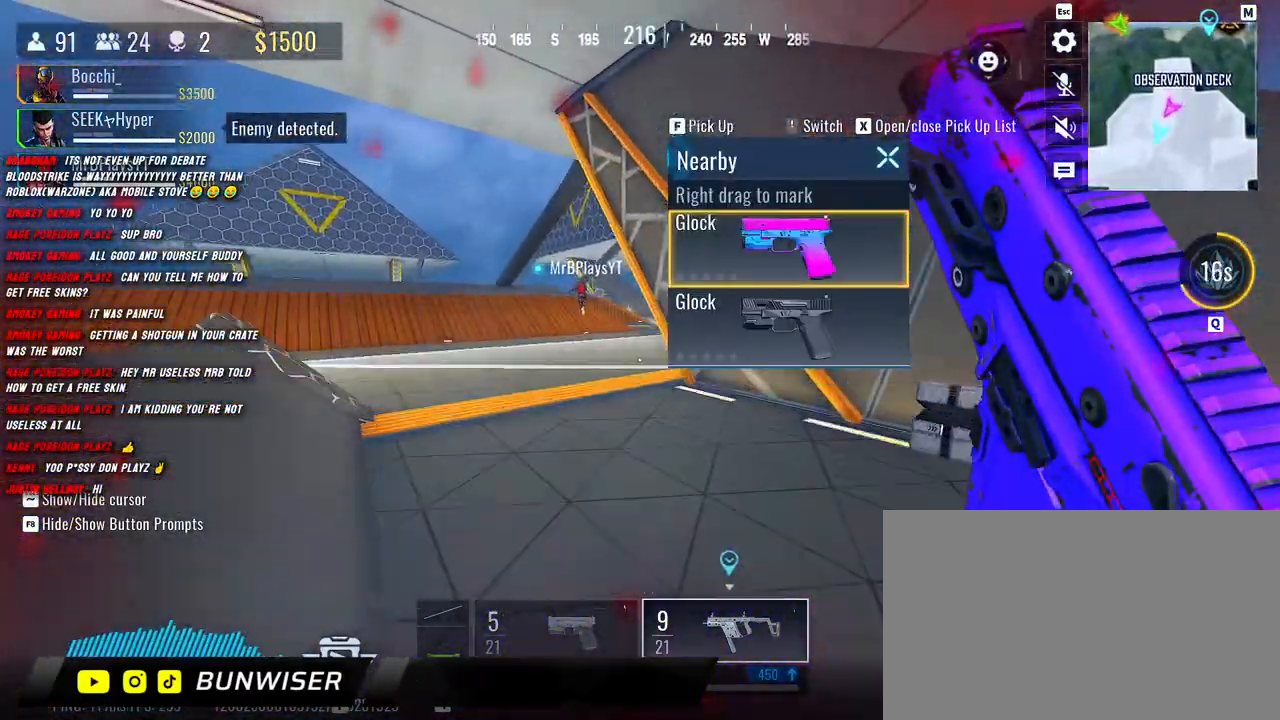
{"keys": ["r", "shift", "w"], "mouse": [], "events": [[383, "r", "down"]]}
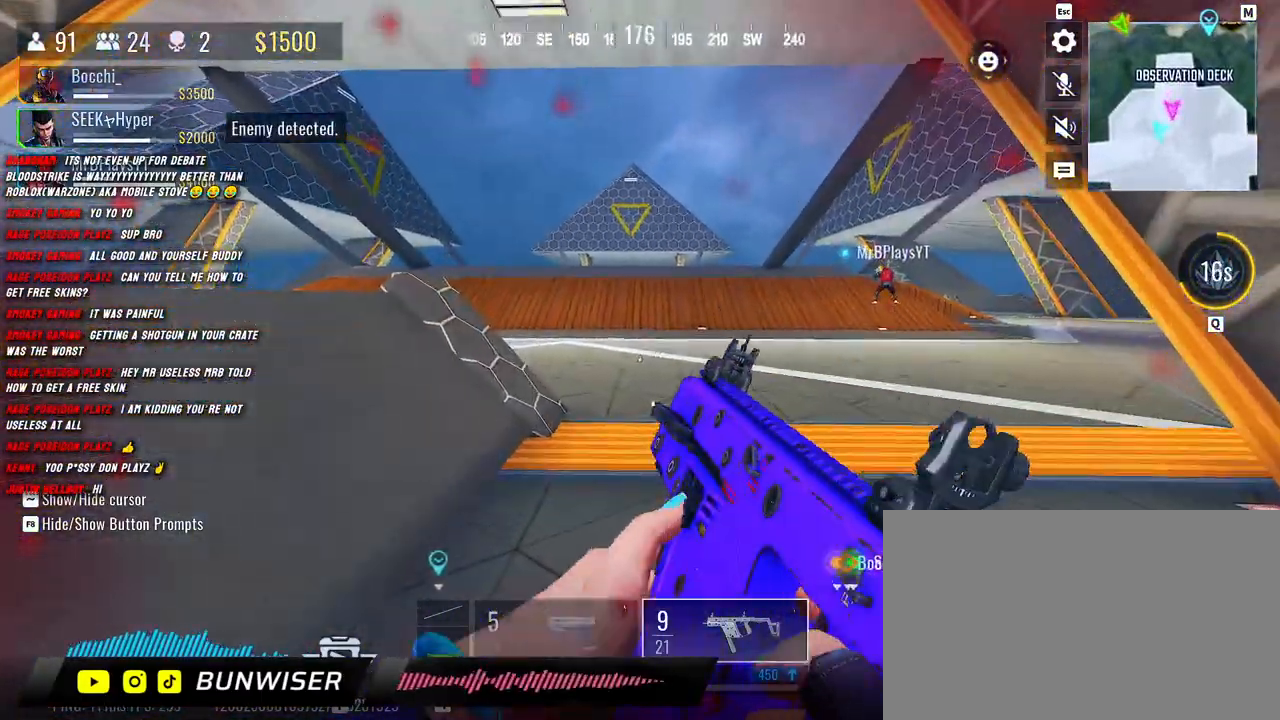
{"keys": ["a"], "mouse": [], "events": [[17, "r", "up"], [33, "a", "down"], [167, "d", "down"], [183, "w", "up"], [217, "a", "up"], [233, "shift", "up"], [317, "a", "down"], [367, "d", "up"]]}
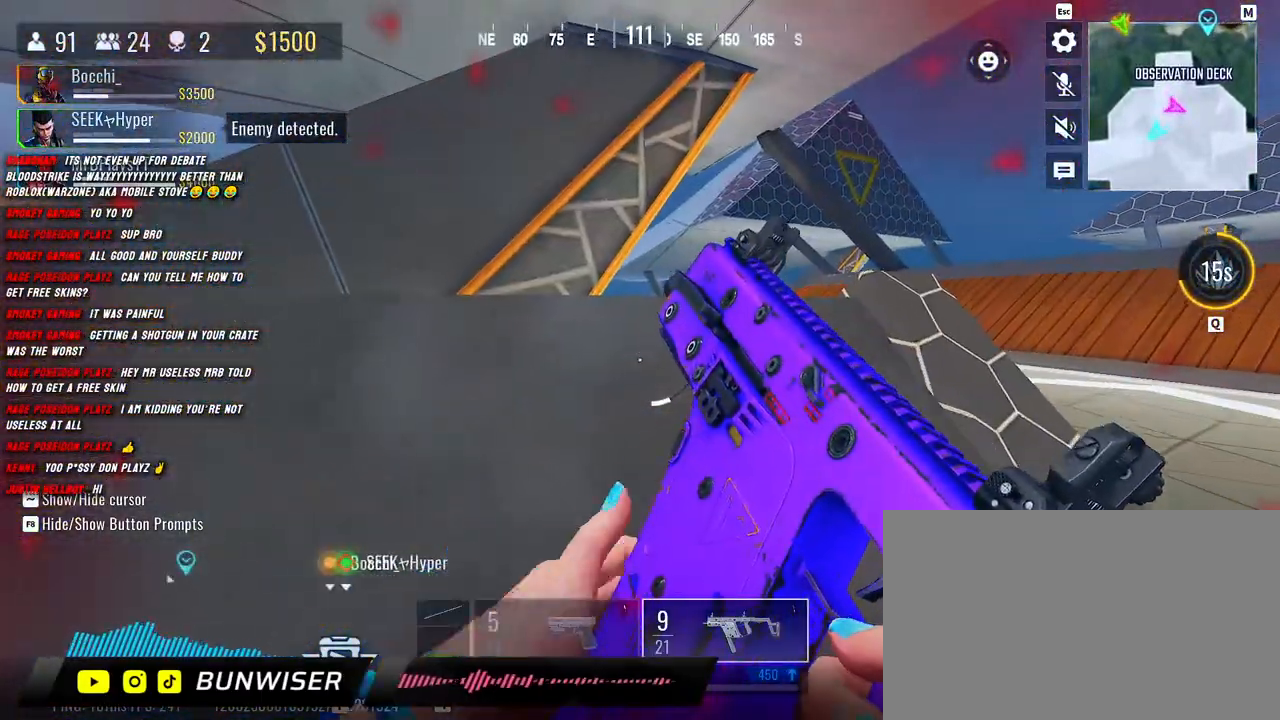
{"keys": ["a", "shift"], "mouse": [], "events": [[450, "shift", "down"]]}
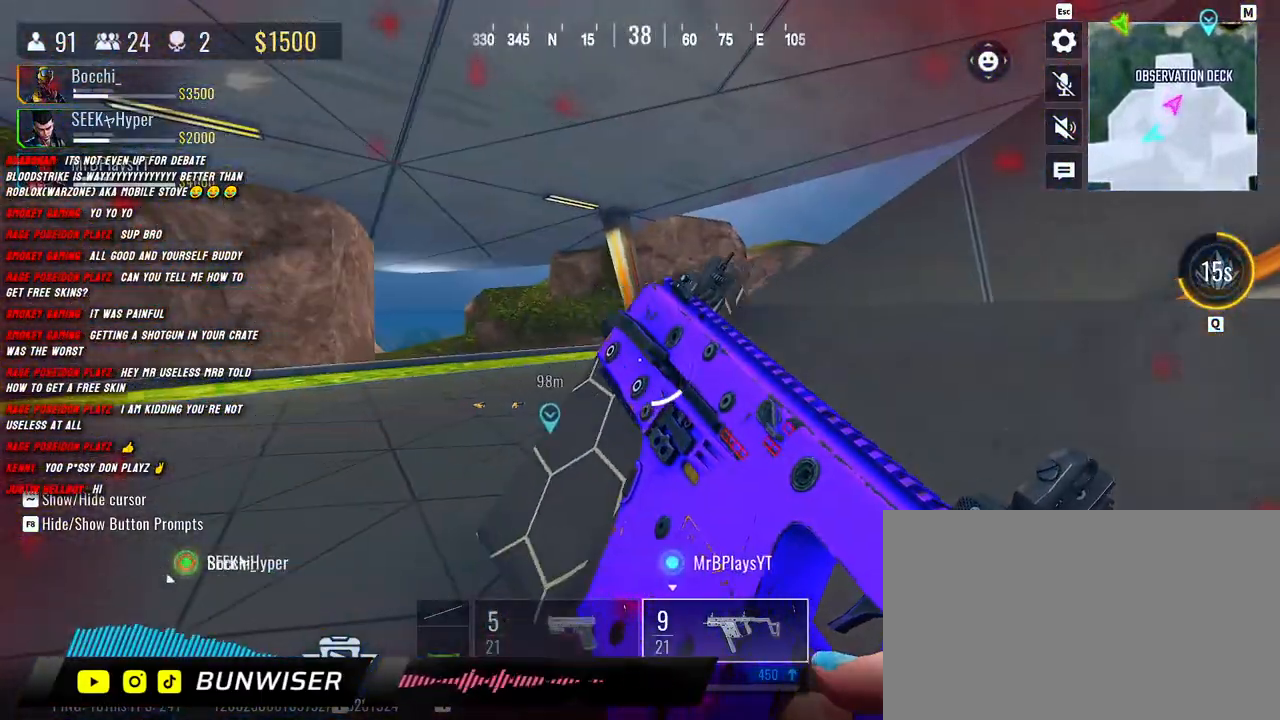
{"keys": ["a", "shift"], "mouse": [], "events": [[183, "w", "down"], [450, "w", "up"]]}
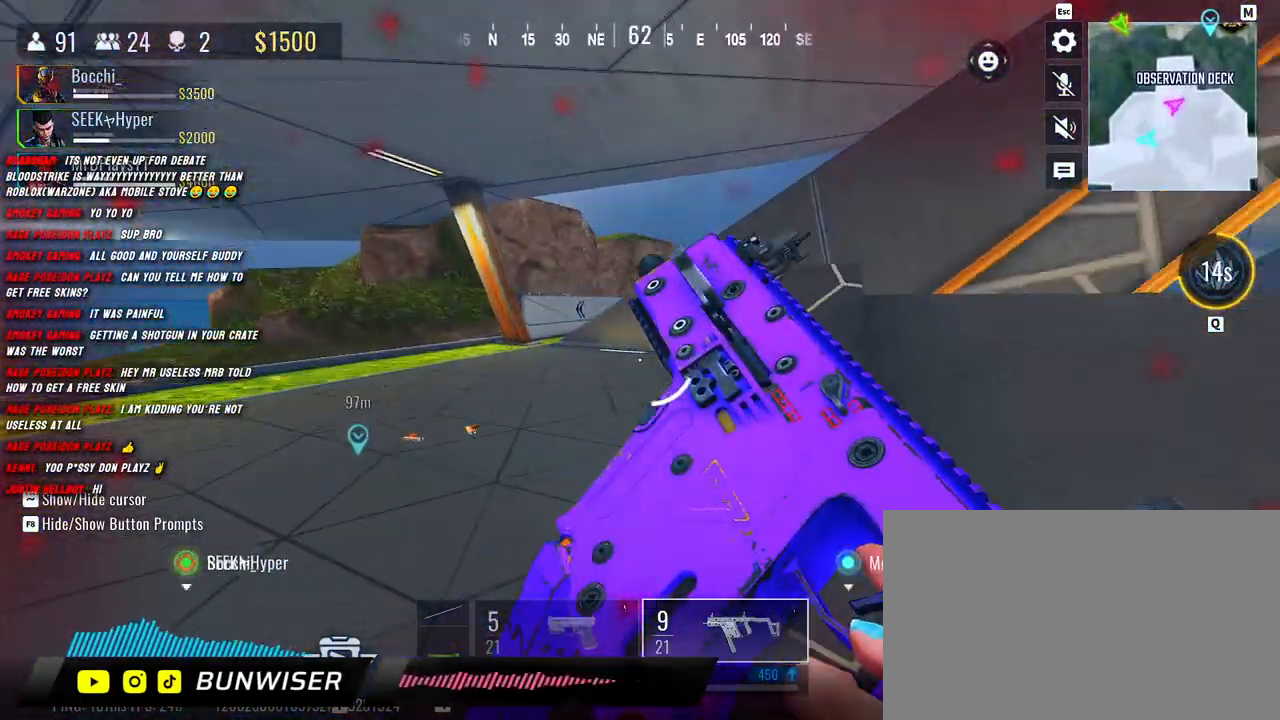
{"keys": ["a", "d"], "mouse": [], "events": [[167, "d", "down"], [167, "shift", "up"], [217, "a", "up"], [317, "a", "down"], [333, "d", "up"], [483, "d", "down"]]}
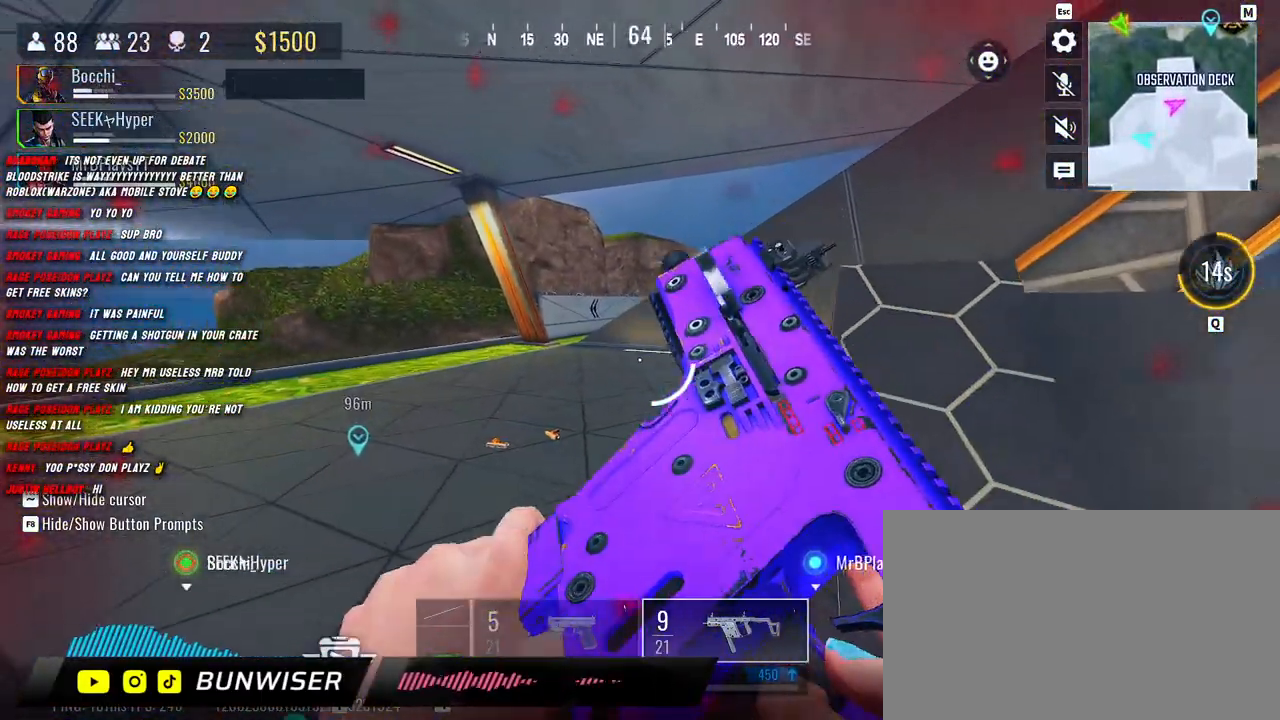
{"keys": ["shift", "w"], "mouse": [], "events": [[50, "a", "up"], [133, "w", "down"], [217, "d", "up"], [217, "shift", "down"], [233, "a", "down"], [283, "a", "up"]]}
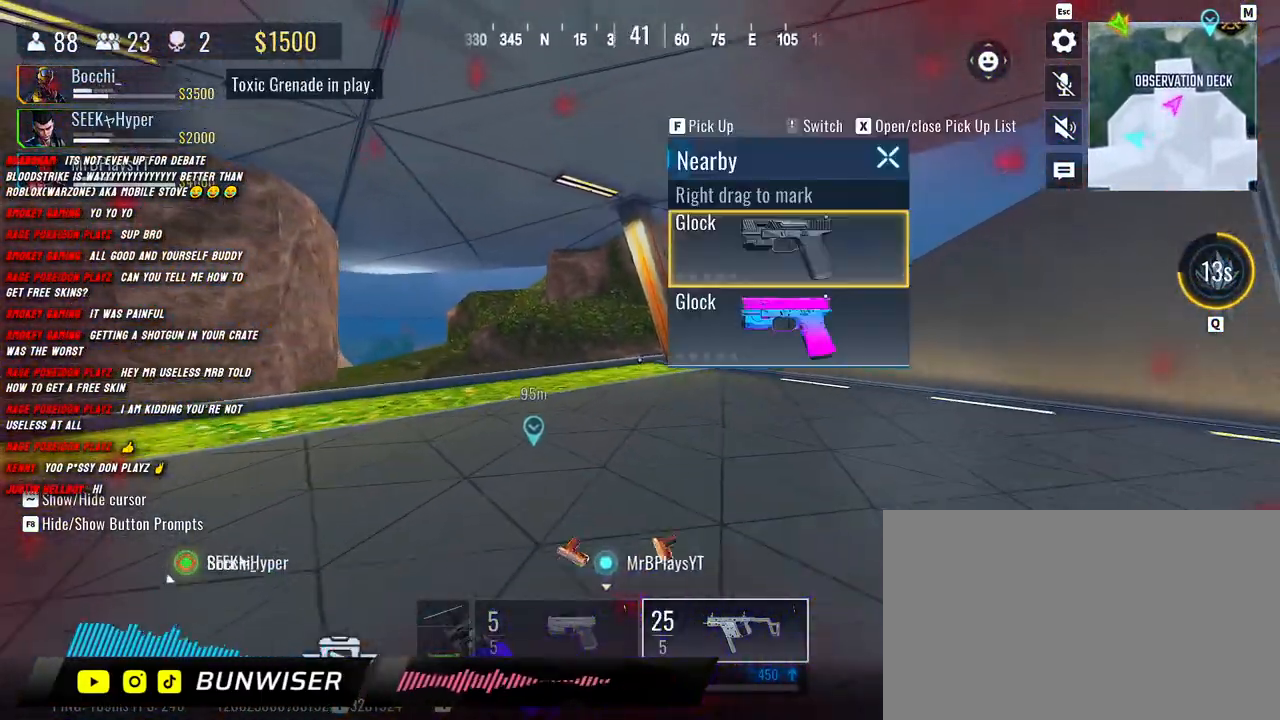
{"keys": ["a"], "mouse": [], "events": [[33, "a", "down"], [317, "w", "up"], [400, "shift", "up"]]}